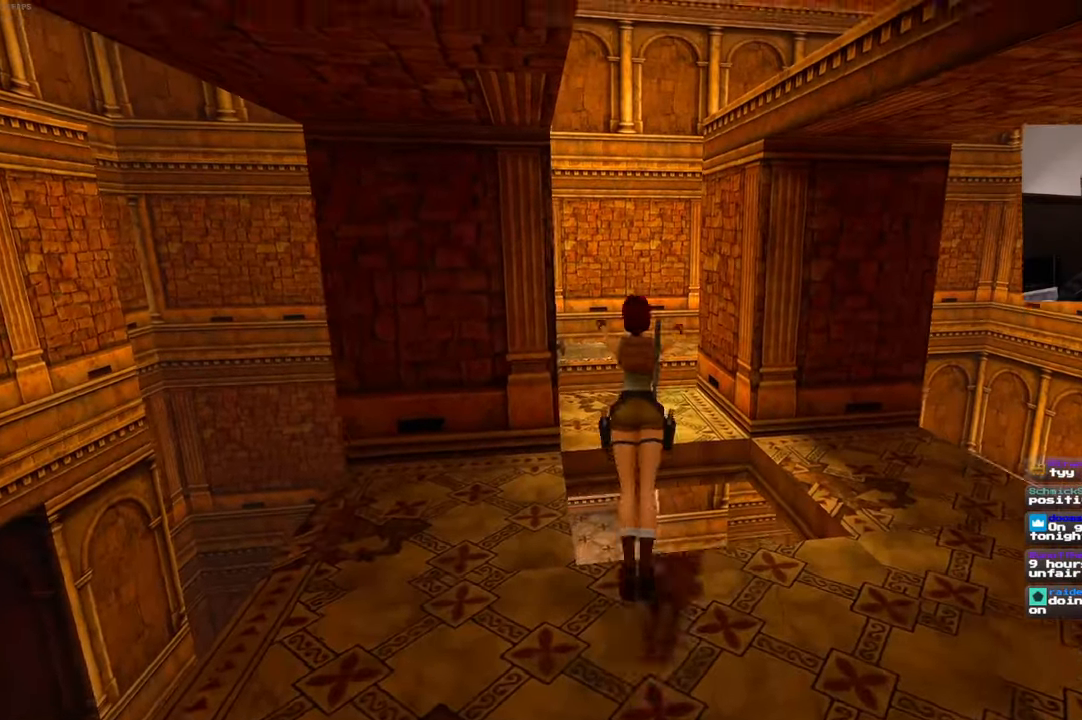
Gameplay with a controller (PlayStation layout); each line is a JSON object with the inputs held at the frame after it (dt_ms = milliseconds from this image to that frame). "events" lists button and stick changes between this image and that frame as [ms after this image, input, new state], when the widget could be followed in between. Not read: DPAD_LEFT L3 R2 R3.
{"dt_ms": 500, "buttons": [], "left_stick": "up", "right_stick": "center", "events": [[400, "SQUARE", "up"]]}
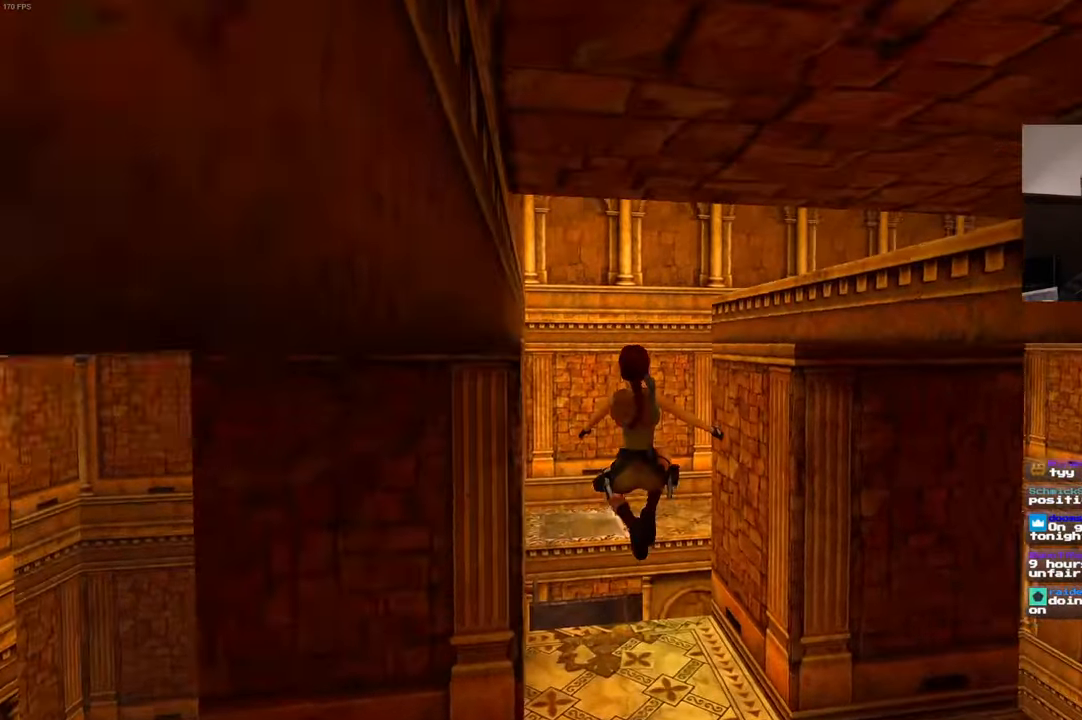
{"dt_ms": 500, "buttons": [], "left_stick": "center", "right_stick": "right", "events": [[234, "left_stick", "center"], [300, "right_stick", "down-right"], [450, "right_stick", "right"]]}
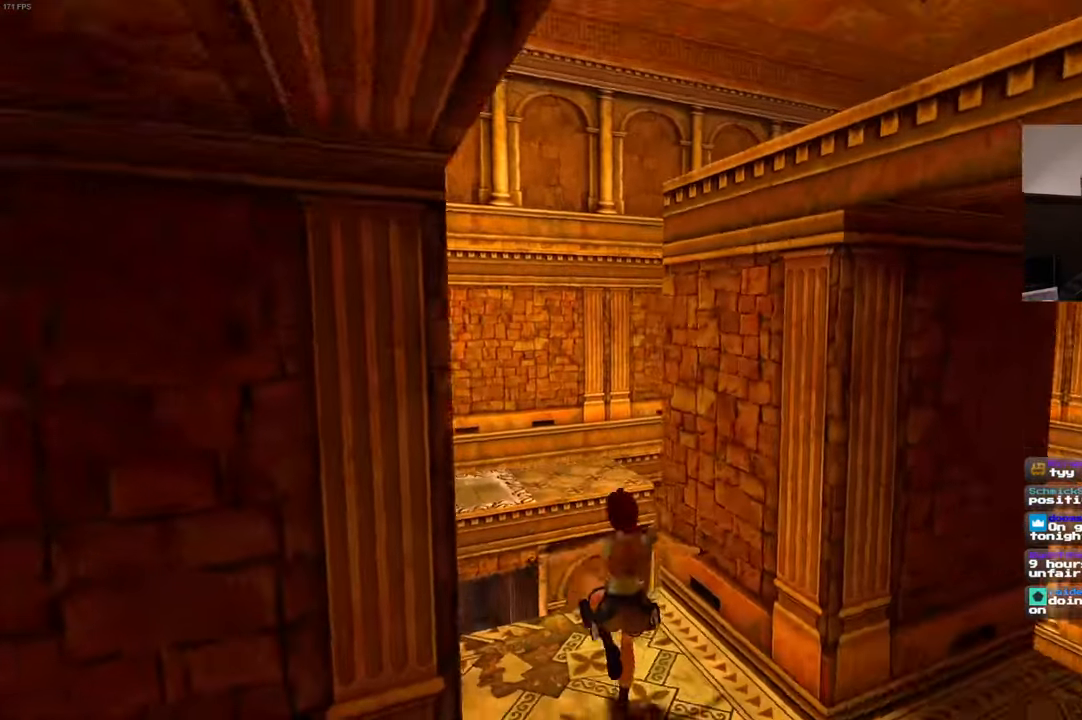
{"dt_ms": 500, "buttons": [], "left_stick": "up", "right_stick": "center", "events": [[250, "left_stick", "up"], [284, "right_stick", "center"]]}
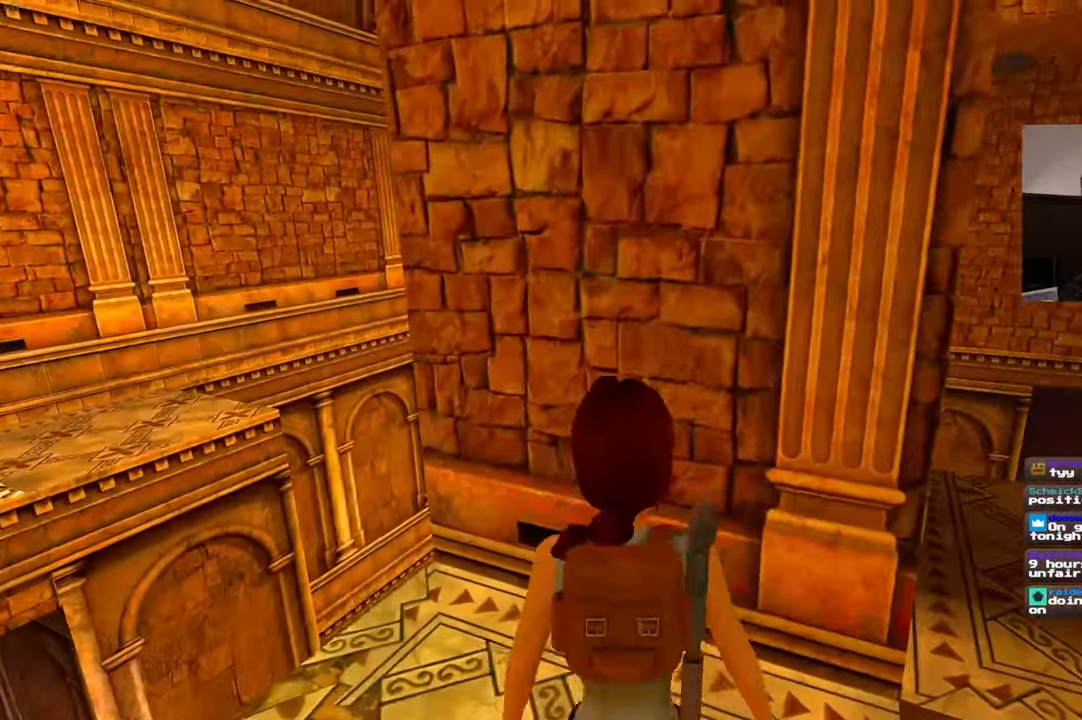
{"dt_ms": 500, "buttons": [], "left_stick": "up", "right_stick": "center", "events": []}
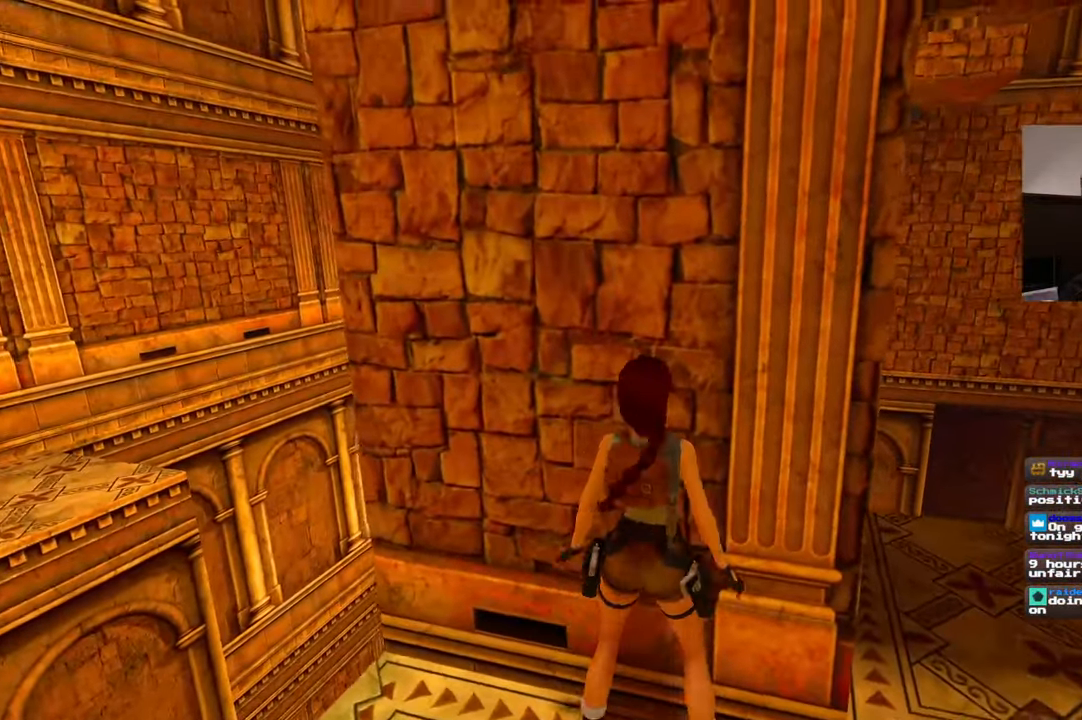
{"dt_ms": 500, "buttons": [], "left_stick": "up", "right_stick": "center", "events": []}
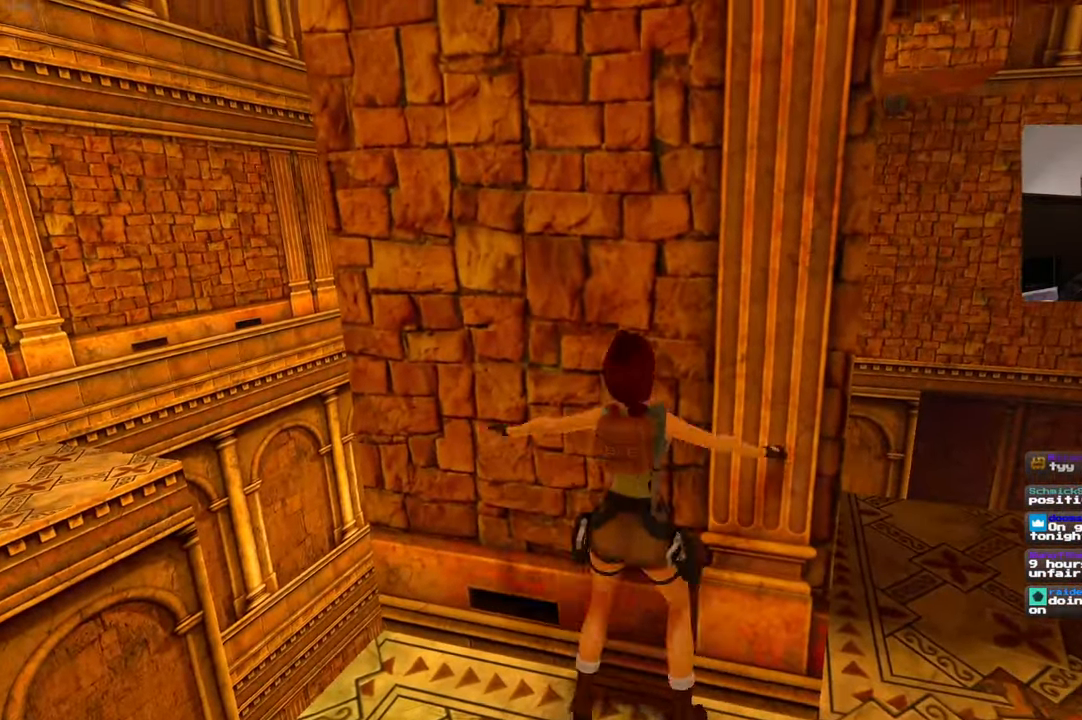
{"dt_ms": 500, "buttons": [], "left_stick": "up", "right_stick": "center", "events": []}
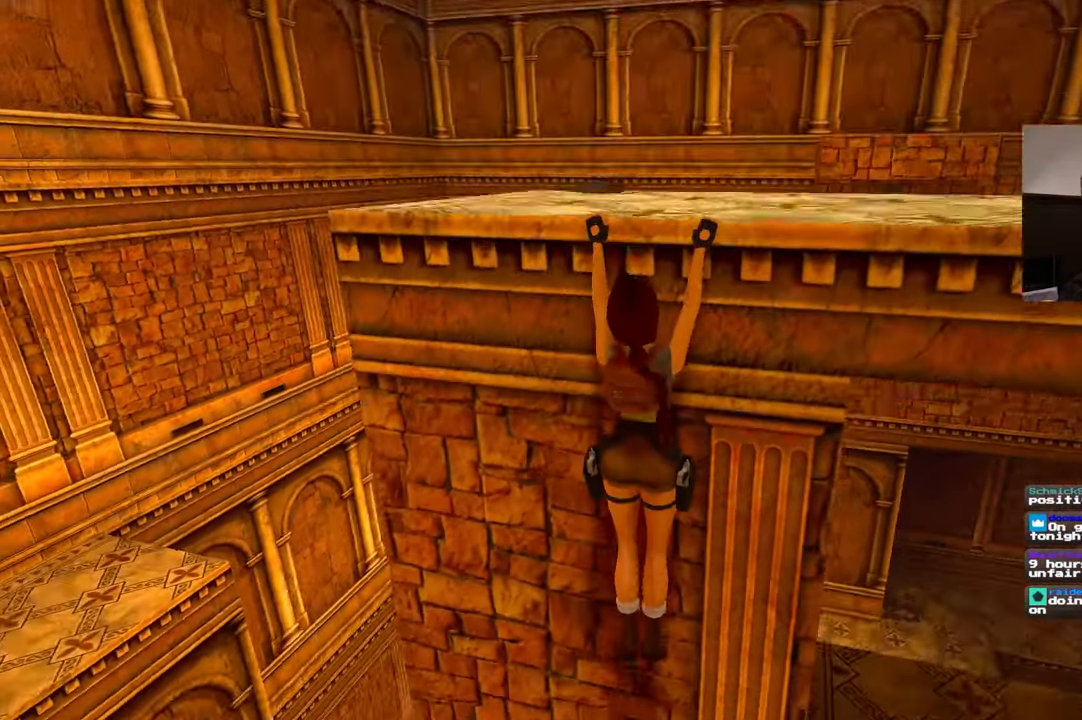
{"dt_ms": 500, "buttons": [], "left_stick": "center", "right_stick": "right", "events": [[384, "left_stick", "center"], [384, "right_stick", "right"]]}
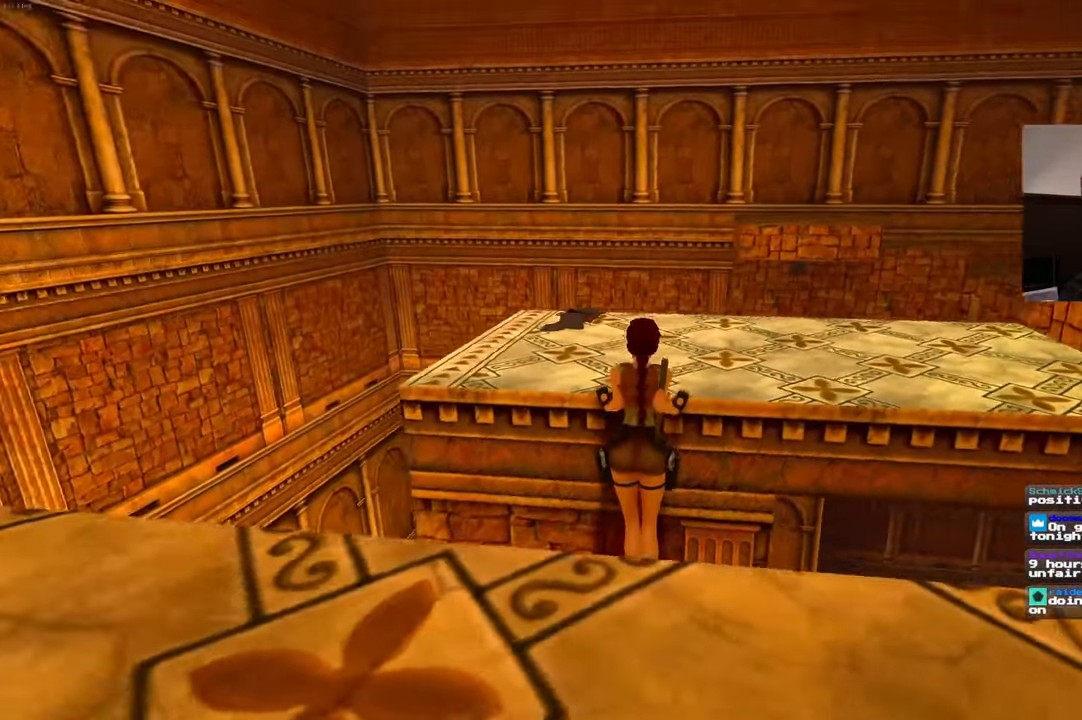
{"dt_ms": 1000, "buttons": [], "left_stick": "center", "right_stick": "center", "events": [[533, "right_stick", "up-right"], [866, "right_stick", "right"], [1000, "right_stick", "center"]]}
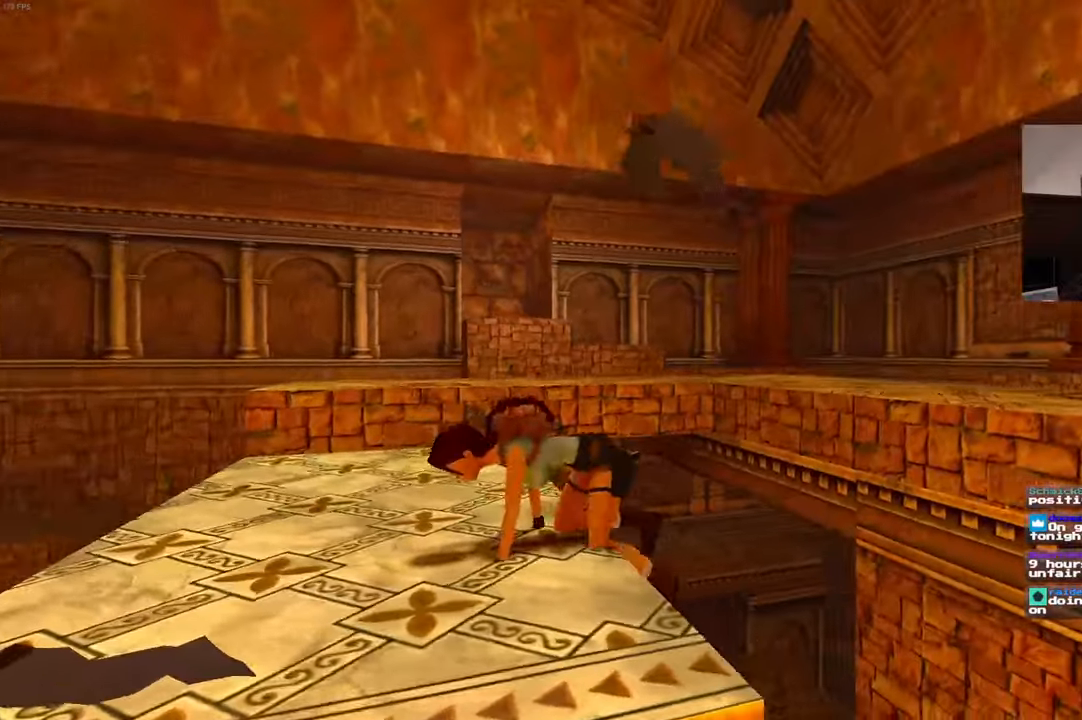
{"dt_ms": 1000, "buttons": [], "left_stick": "up-left", "right_stick": "center", "events": [[116, "left_stick", "left"], [216, "right_stick", "left"], [300, "left_stick", "up-left"], [500, "right_stick", "center"]]}
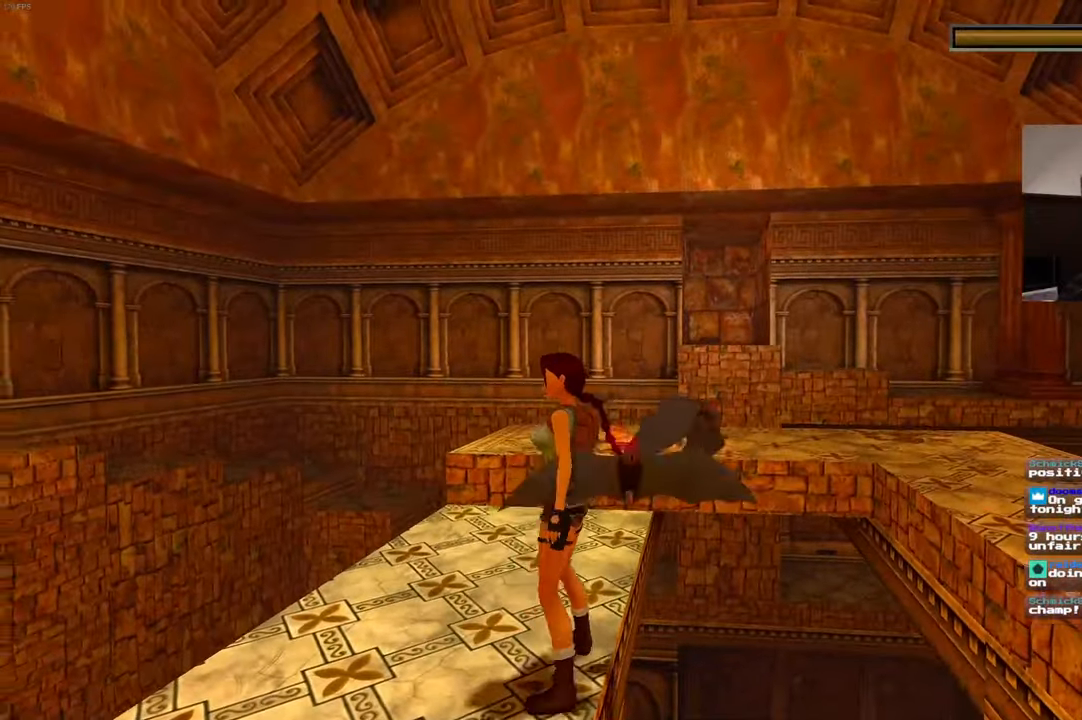
{"dt_ms": 500, "buttons": [], "left_stick": "up", "right_stick": "center", "events": [[50, "right_stick", "down-right"], [216, "right_stick", "center"], [250, "left_stick", "up"]]}
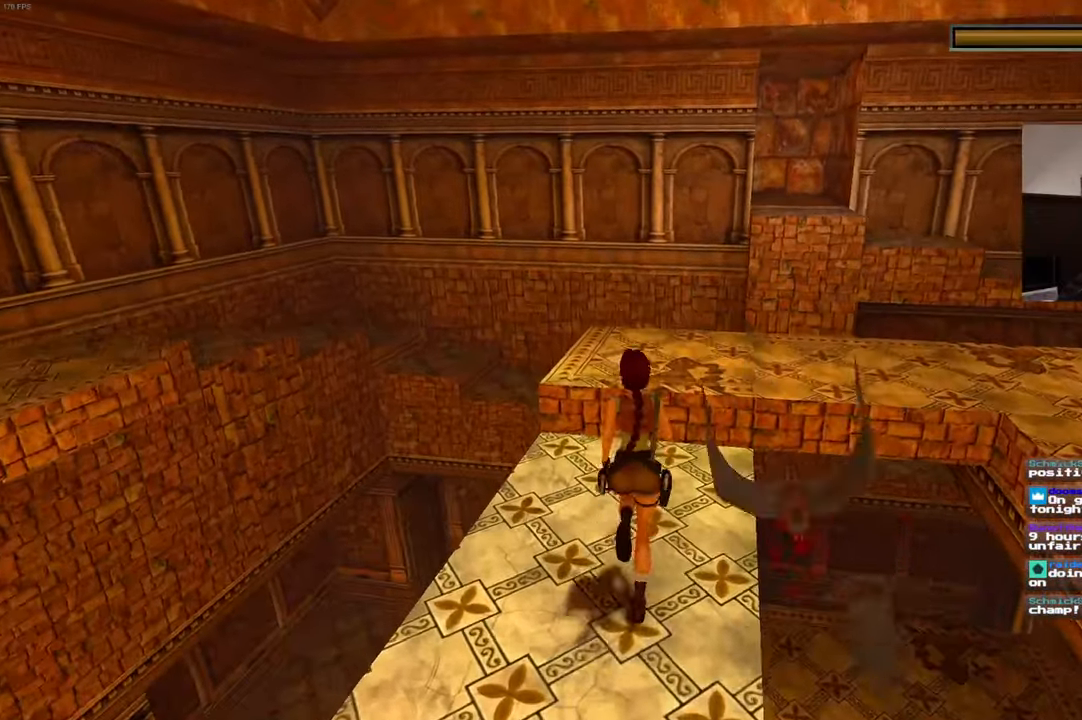
{"dt_ms": 500, "buttons": ["L2"], "left_stick": "center", "right_stick": "center", "events": [[216, "CIRCLE", "down"], [300, "CIRCLE", "up"], [316, "left_stick", "center"], [383, "L2", "down"]]}
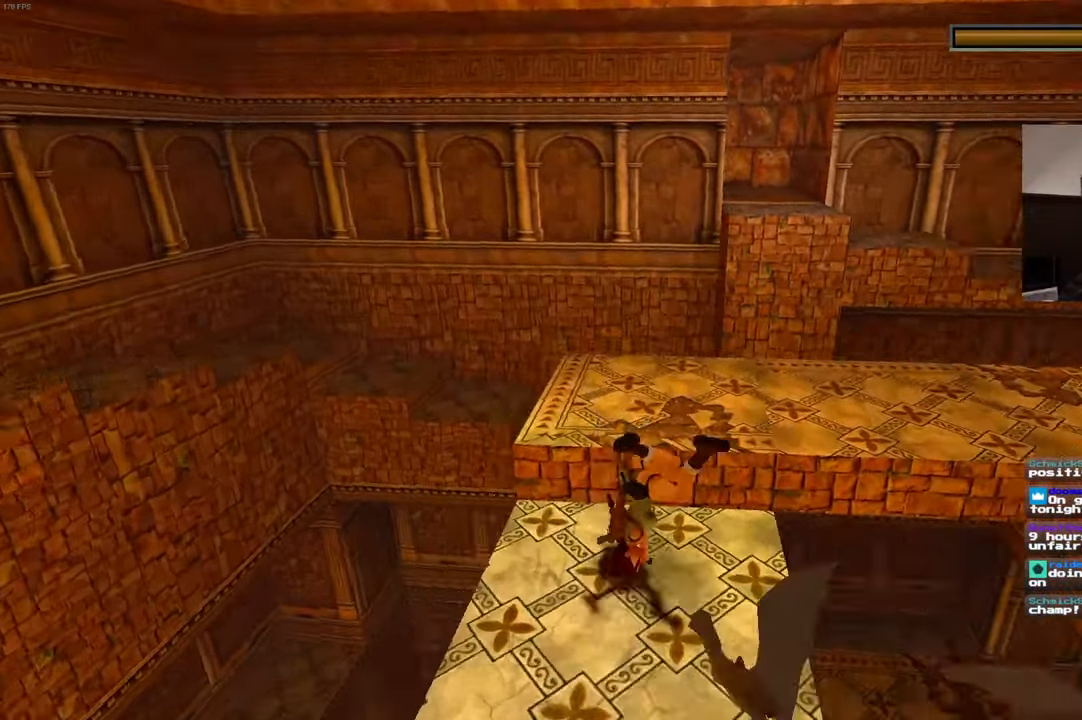
{"dt_ms": 500, "buttons": ["L2"], "left_stick": "center", "right_stick": "center", "events": []}
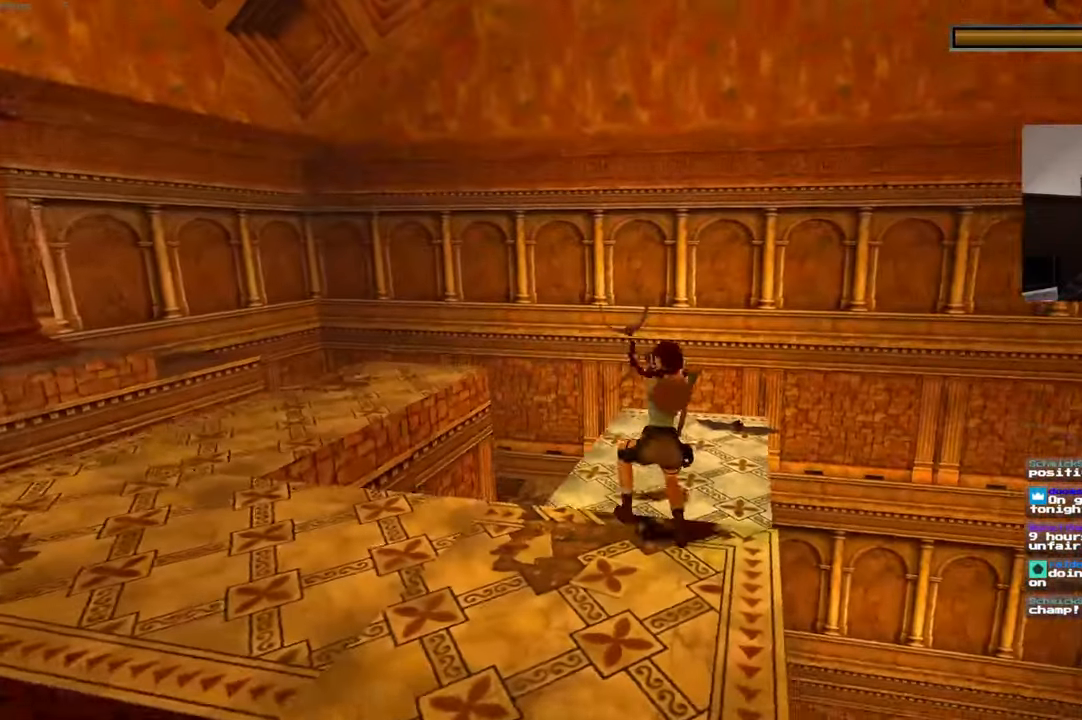
{"dt_ms": 500, "buttons": ["L2"], "left_stick": "center", "right_stick": "center", "events": []}
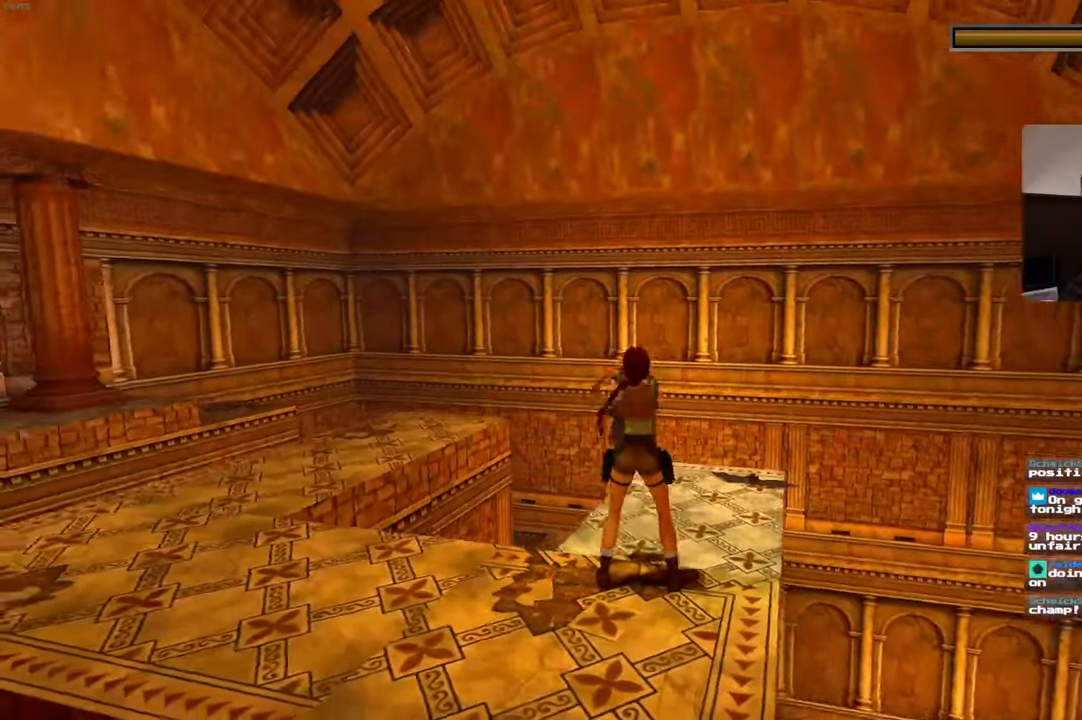
{"dt_ms": 500, "buttons": ["L2"], "left_stick": "center", "right_stick": "center", "events": []}
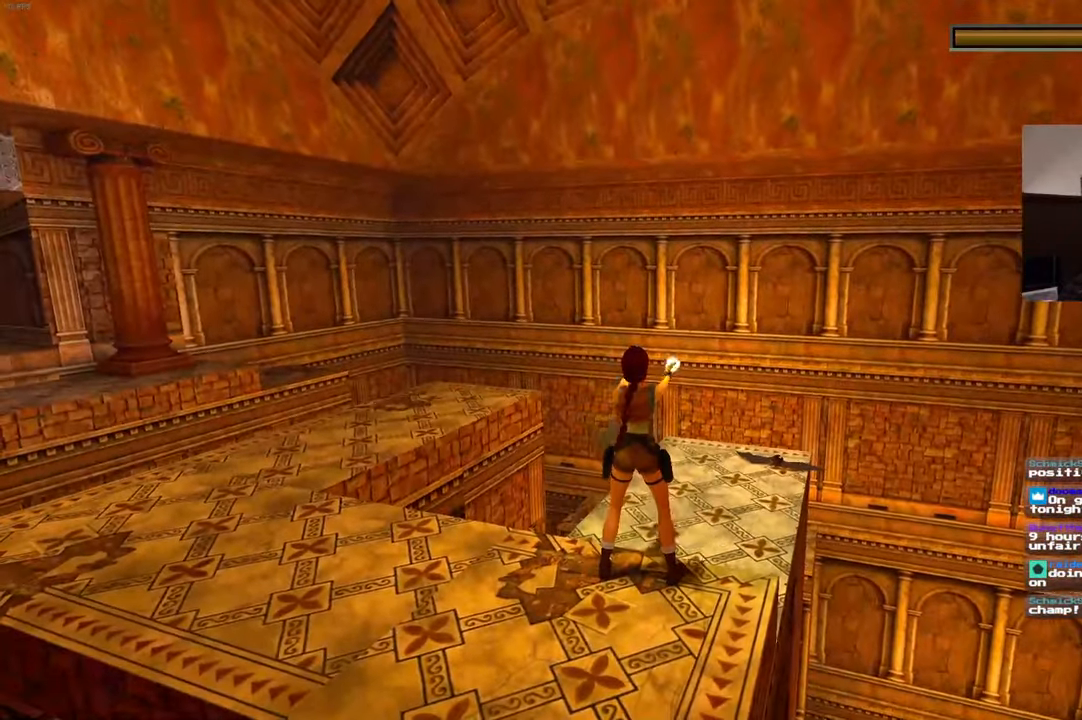
{"dt_ms": 500, "buttons": [], "left_stick": "center", "right_stick": "left", "events": [[283, "L2", "up"], [350, "right_stick", "left"]]}
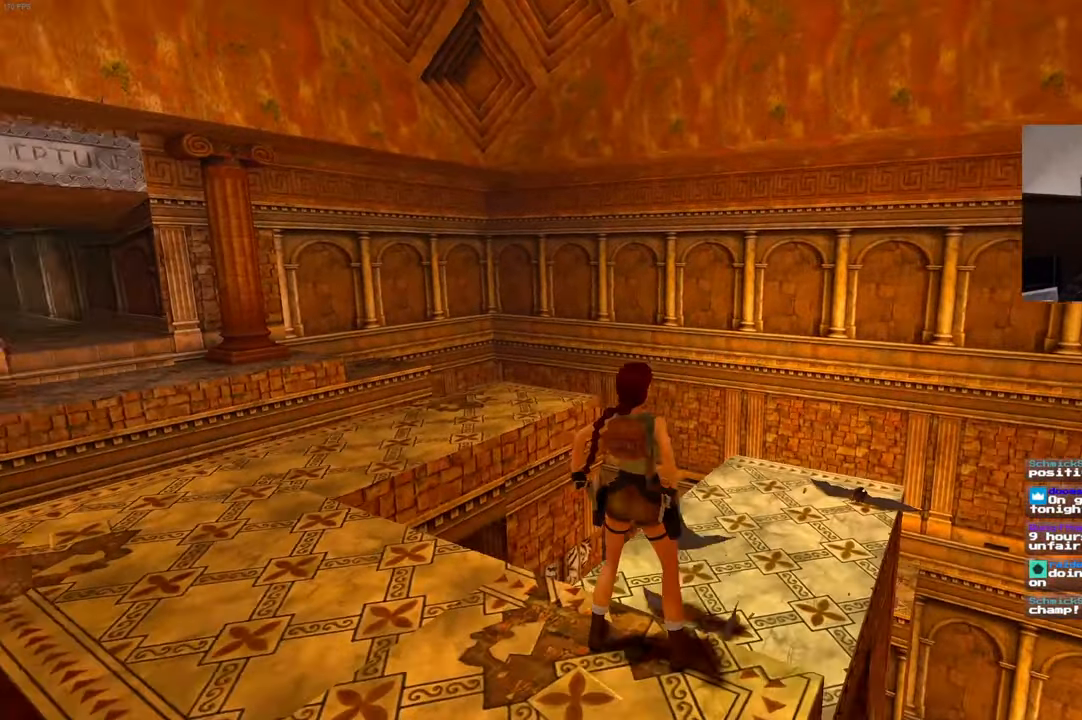
{"dt_ms": 500, "buttons": [], "left_stick": "up-left", "right_stick": "center", "events": [[350, "right_stick", "center"], [383, "left_stick", "up-left"]]}
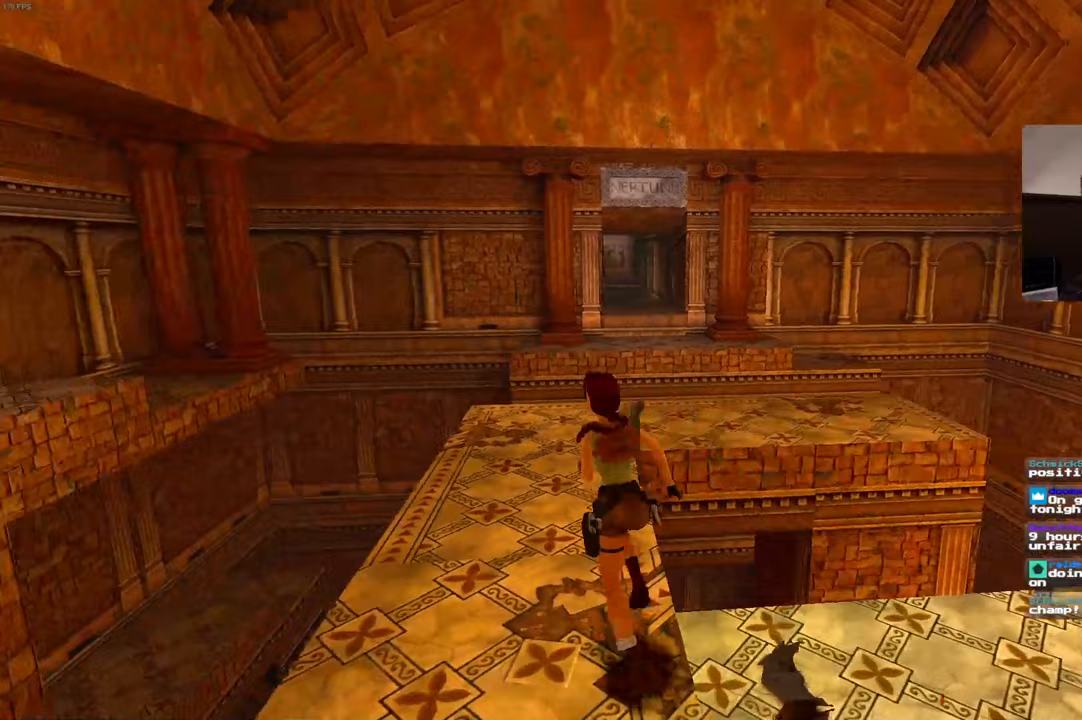
{"dt_ms": 500, "buttons": [], "left_stick": "center", "right_stick": "up", "events": [[167, "left_stick", "up"], [267, "left_stick", "center"], [267, "right_stick", "up"]]}
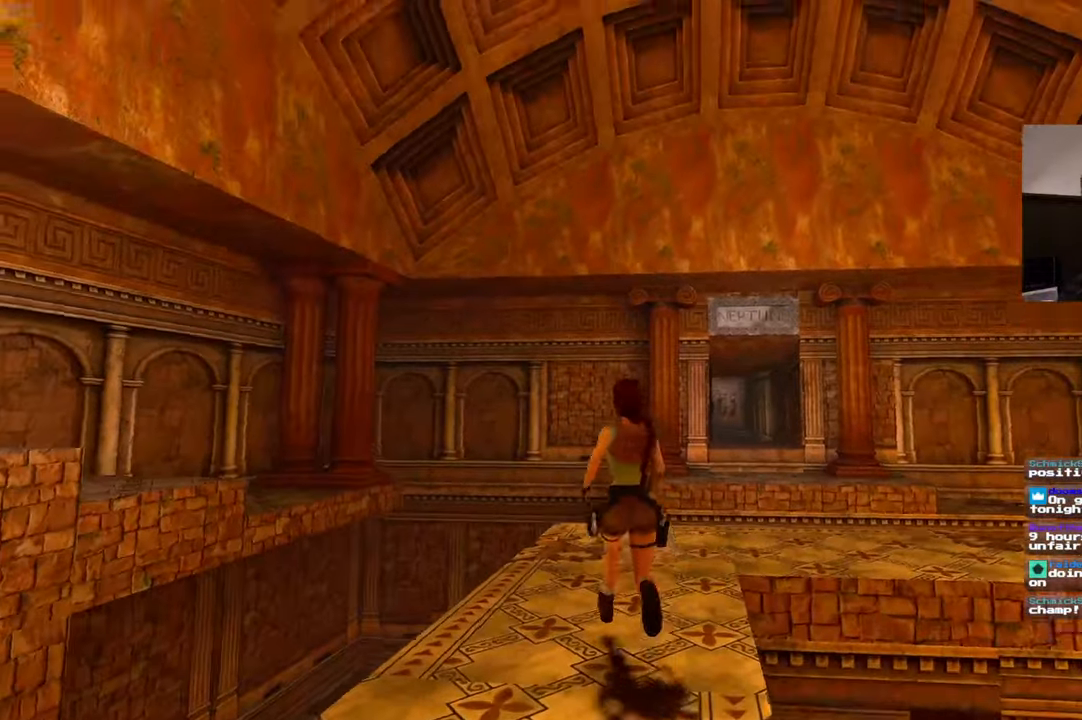
{"dt_ms": 500, "buttons": [], "left_stick": "center", "right_stick": "down-right", "events": [[250, "right_stick", "center"], [317, "right_stick", "down-right"]]}
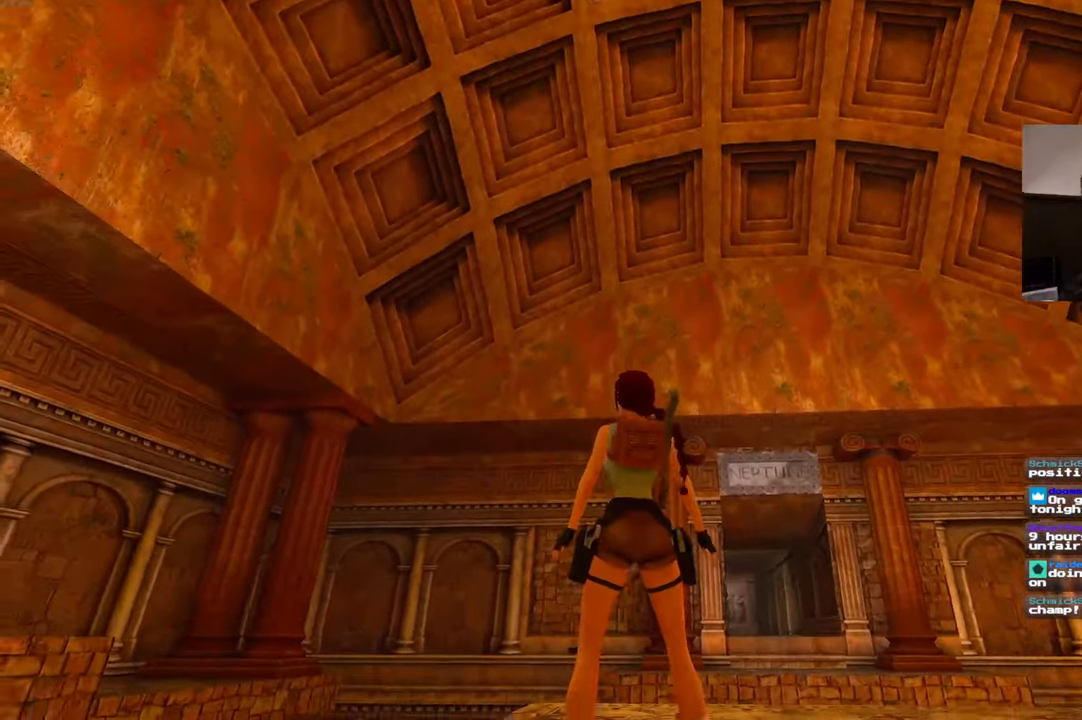
{"dt_ms": 500, "buttons": [], "left_stick": "center", "right_stick": "center", "events": [[350, "right_stick", "center"]]}
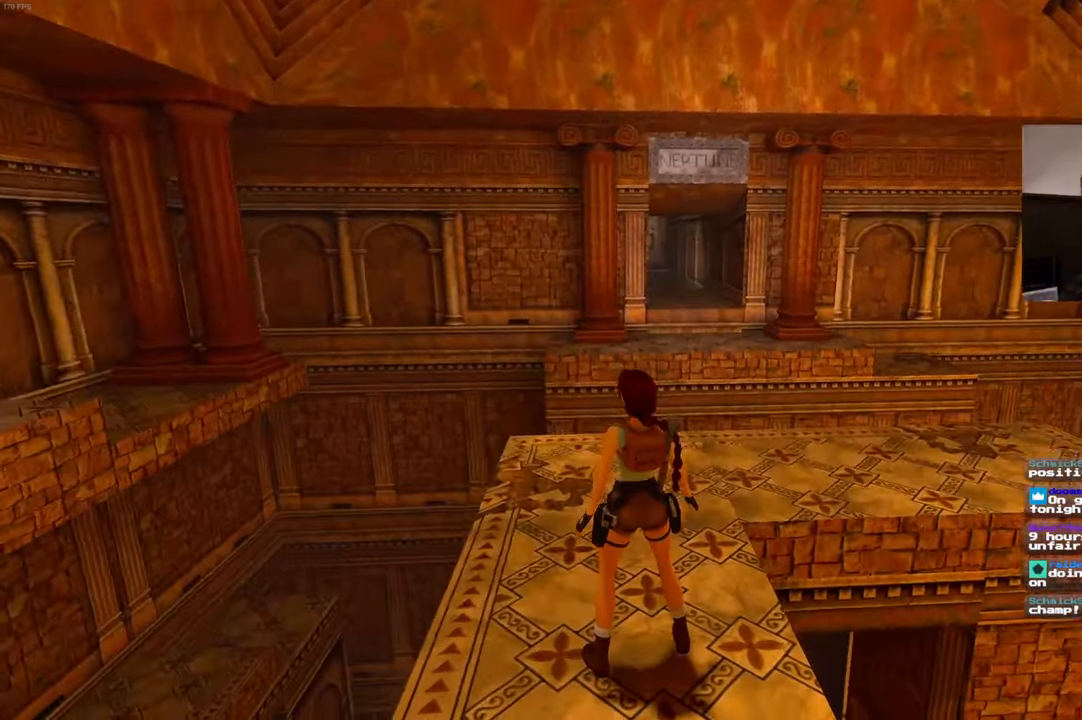
{"dt_ms": 500, "buttons": [], "left_stick": "up", "right_stick": "center", "events": [[100, "right_stick", "down-right"], [233, "right_stick", "center"], [283, "left_stick", "up"]]}
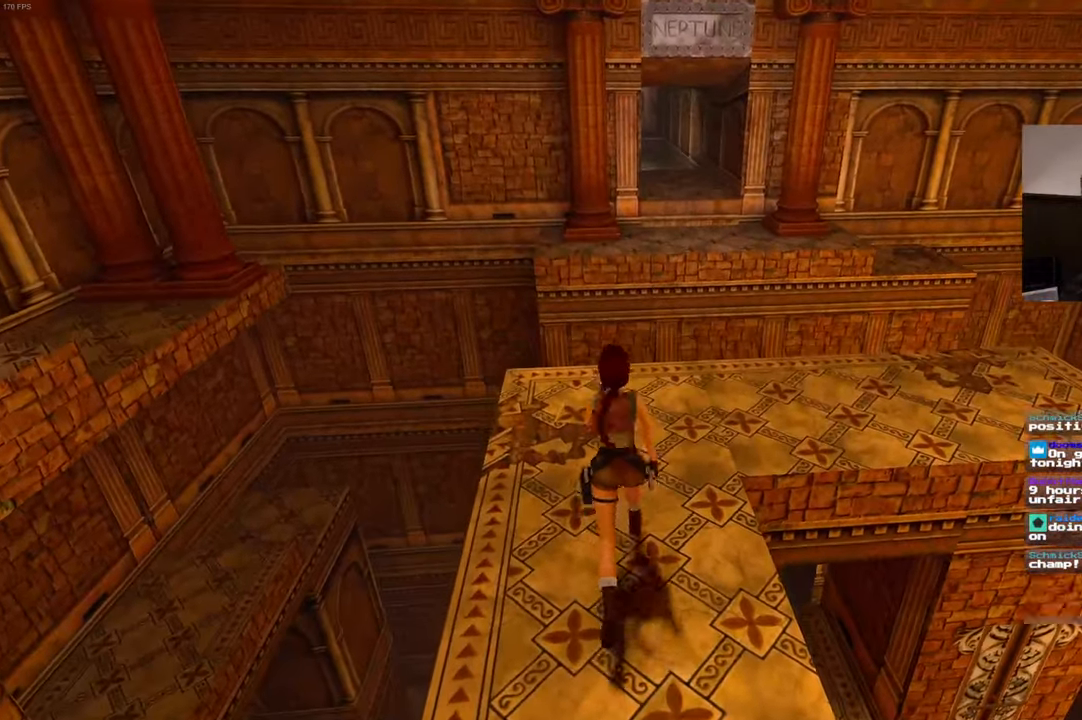
{"dt_ms": 500, "buttons": [], "left_stick": "up-right", "right_stick": "center", "events": [[133, "left_stick", "up-right"]]}
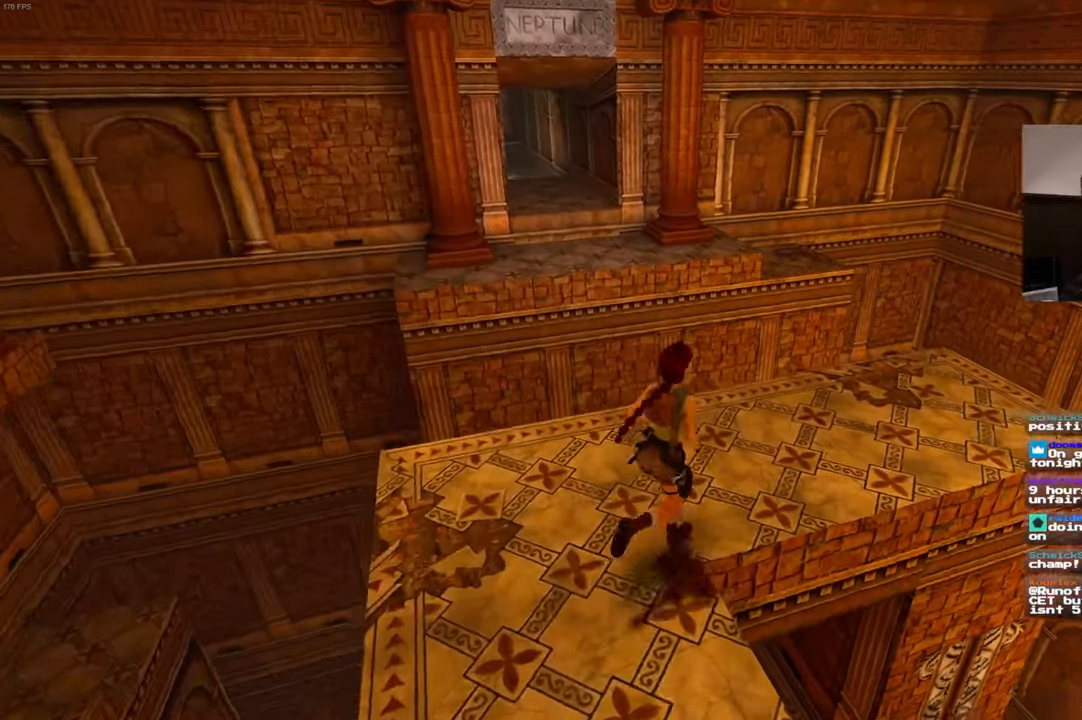
{"dt_ms": 500, "buttons": [], "left_stick": "up", "right_stick": "center", "events": [[17, "left_stick", "up"]]}
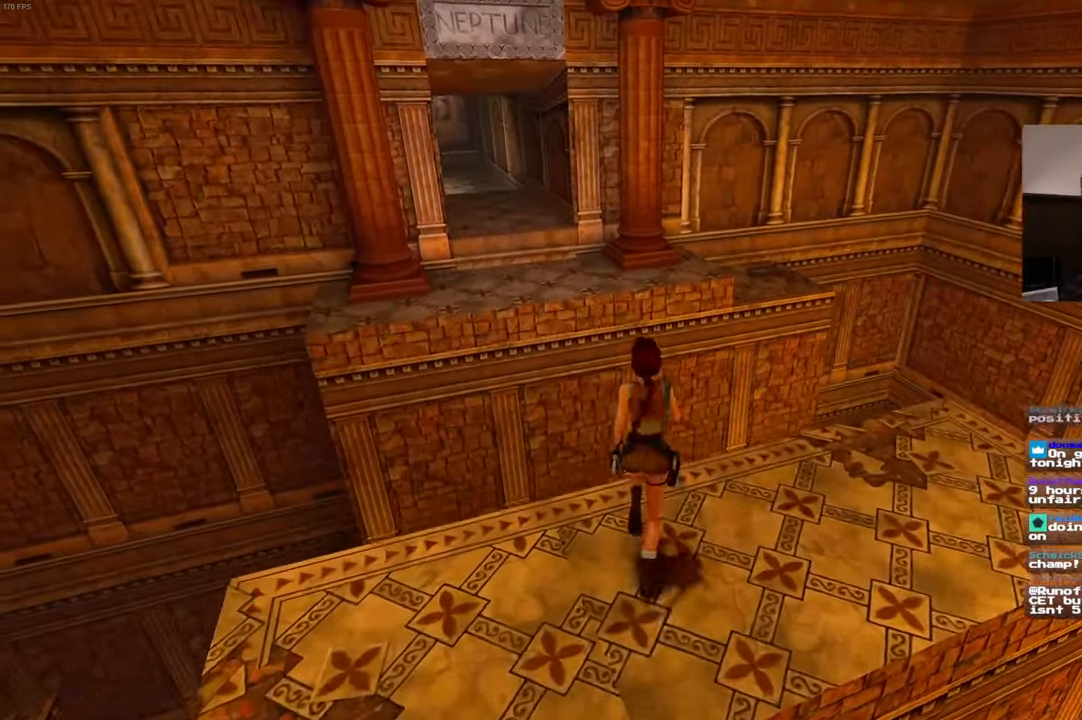
{"dt_ms": 500, "buttons": ["SQUARE"], "left_stick": "up", "right_stick": "center", "events": [[67, "SQUARE", "down"]]}
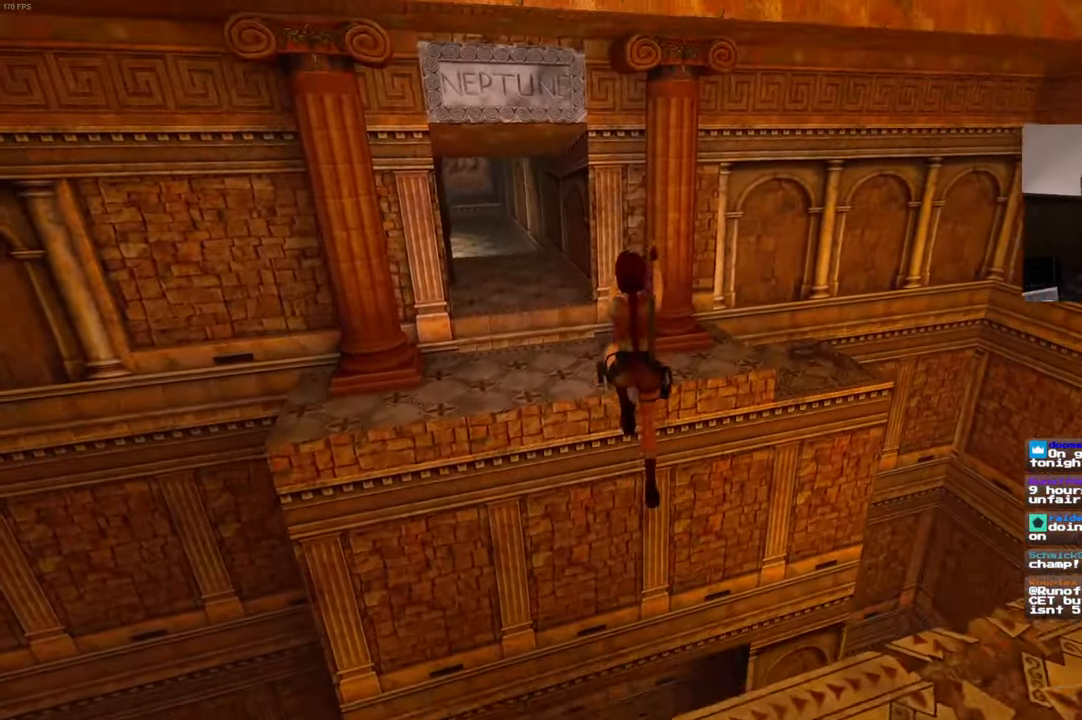
{"dt_ms": 500, "buttons": [], "left_stick": "up", "right_stick": "up"}
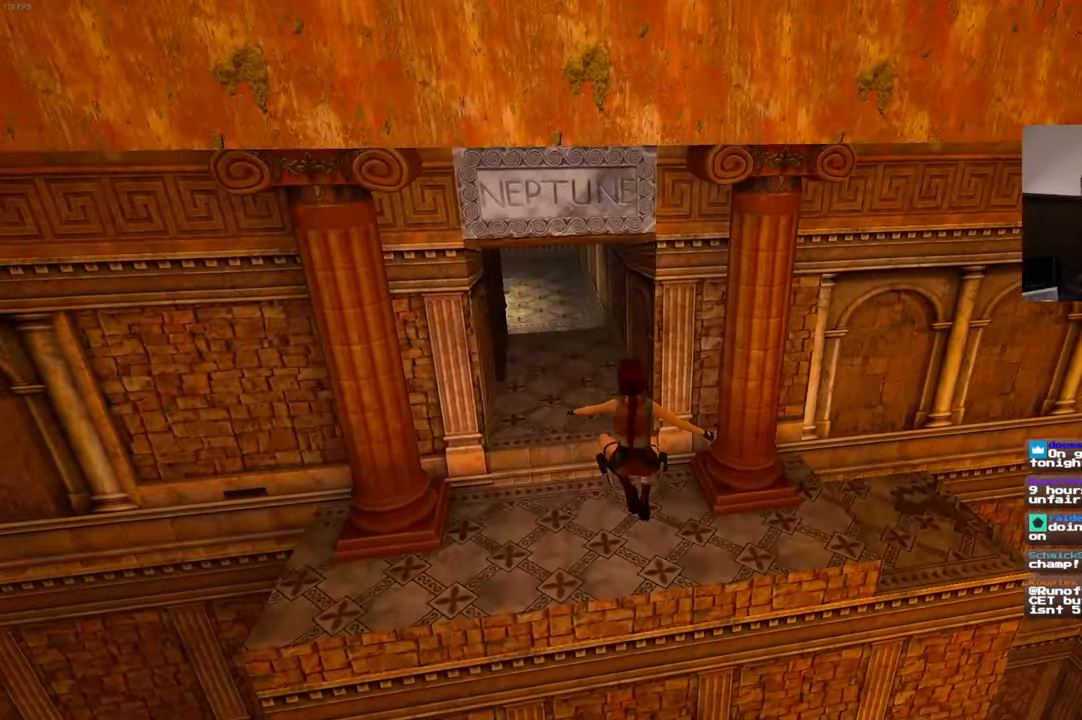
{"dt_ms": 500, "buttons": [], "left_stick": "up", "right_stick": "center", "events": [[117, "right_stick", "center"]]}
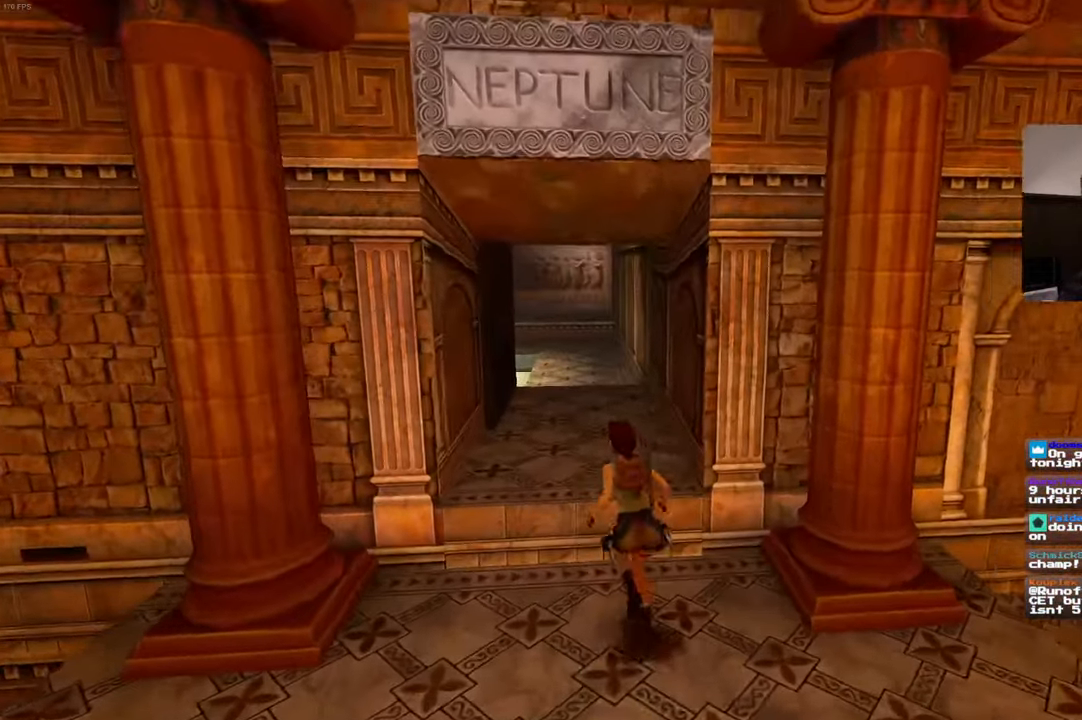
{"dt_ms": 500, "buttons": [], "left_stick": "up", "right_stick": "center", "events": []}
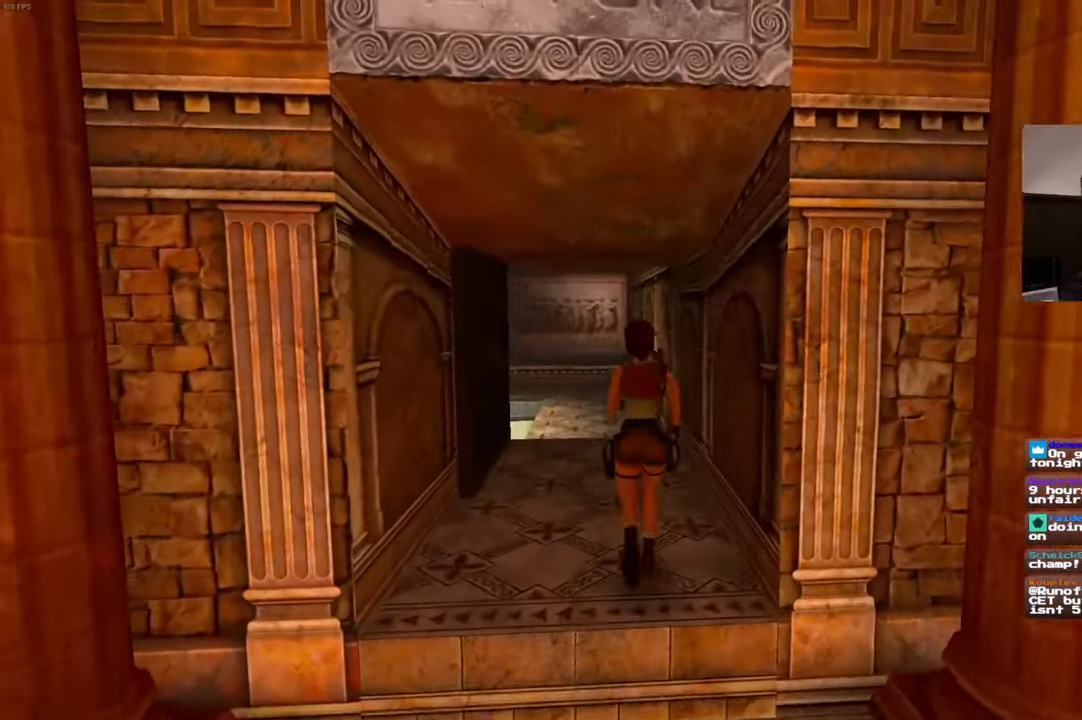
{"dt_ms": 1000, "buttons": [], "left_stick": "up", "right_stick": "center", "events": []}
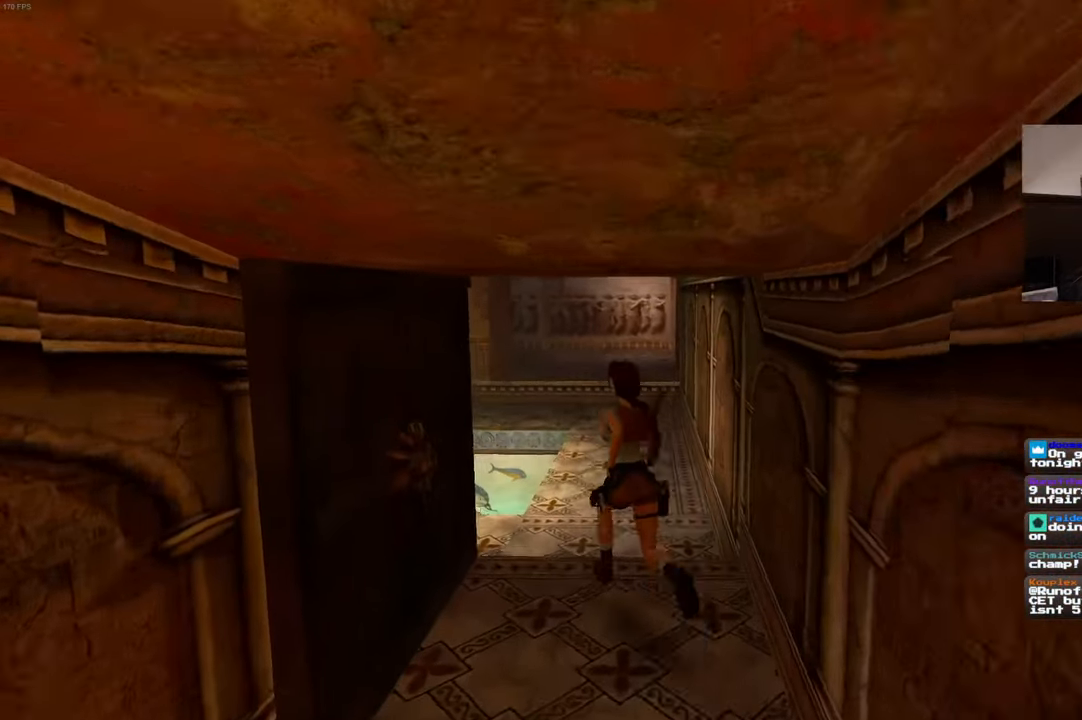
{"dt_ms": 500, "buttons": [], "left_stick": "center", "right_stick": "center", "events": [[467, "left_stick", "center"]]}